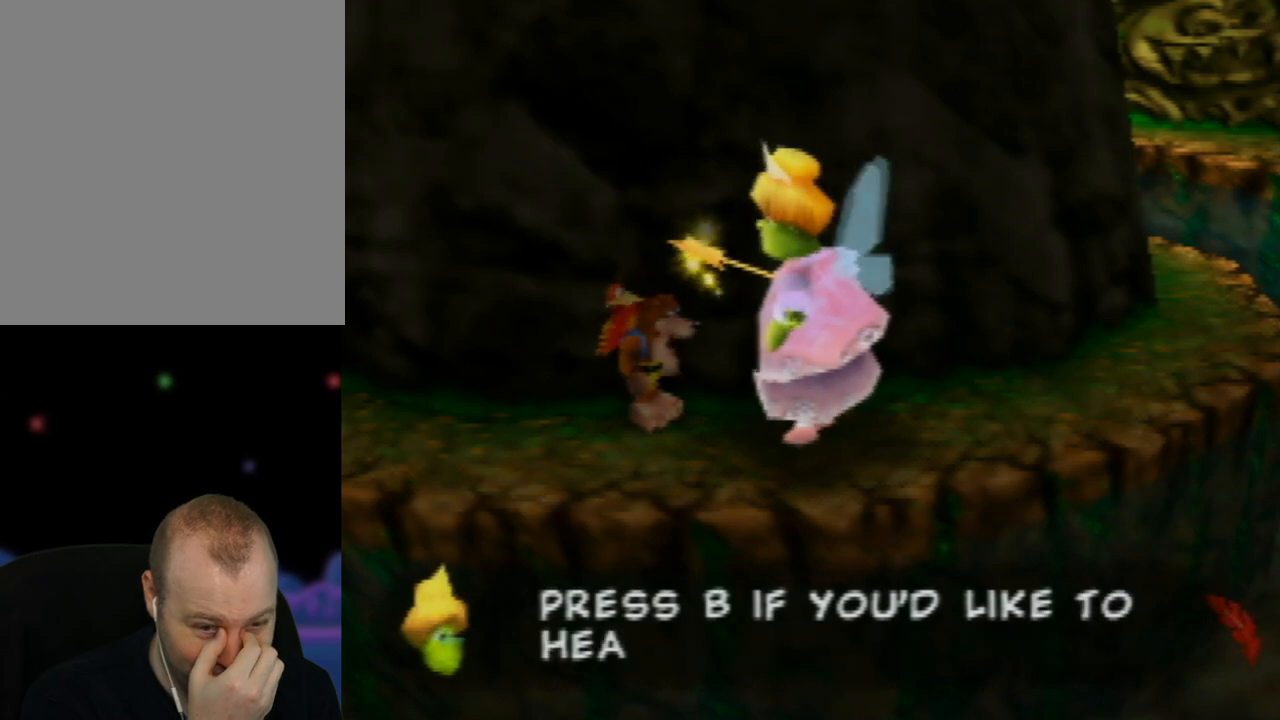
Gameplay with a controller (Nintendo layout); each line is a JSON object with the inputs held at the frame after it. "events" lists button and stick changes between this image and that frame as [ms after this image, input, new state], when the widget could be followed in between. Not read: L1 L3 R1 R3.
{"buttons": ["A"], "left_stick": "center", "events": []}
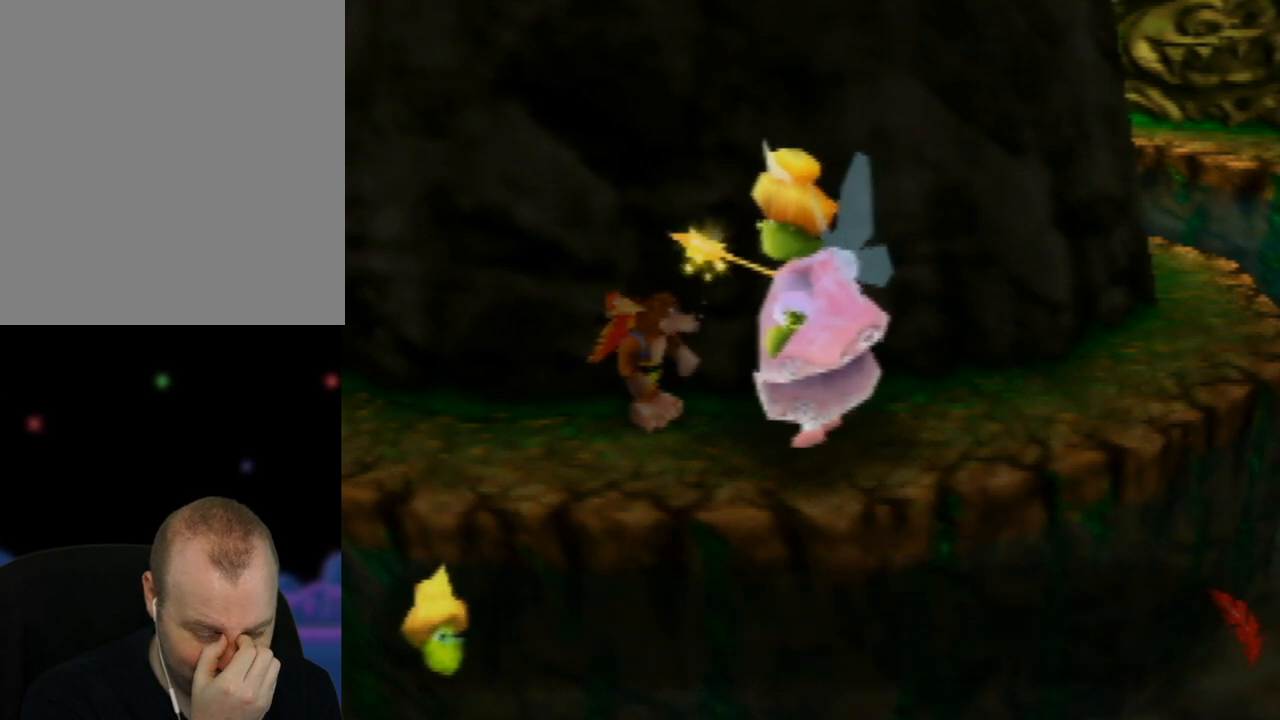
{"buttons": ["A"], "left_stick": "center", "events": []}
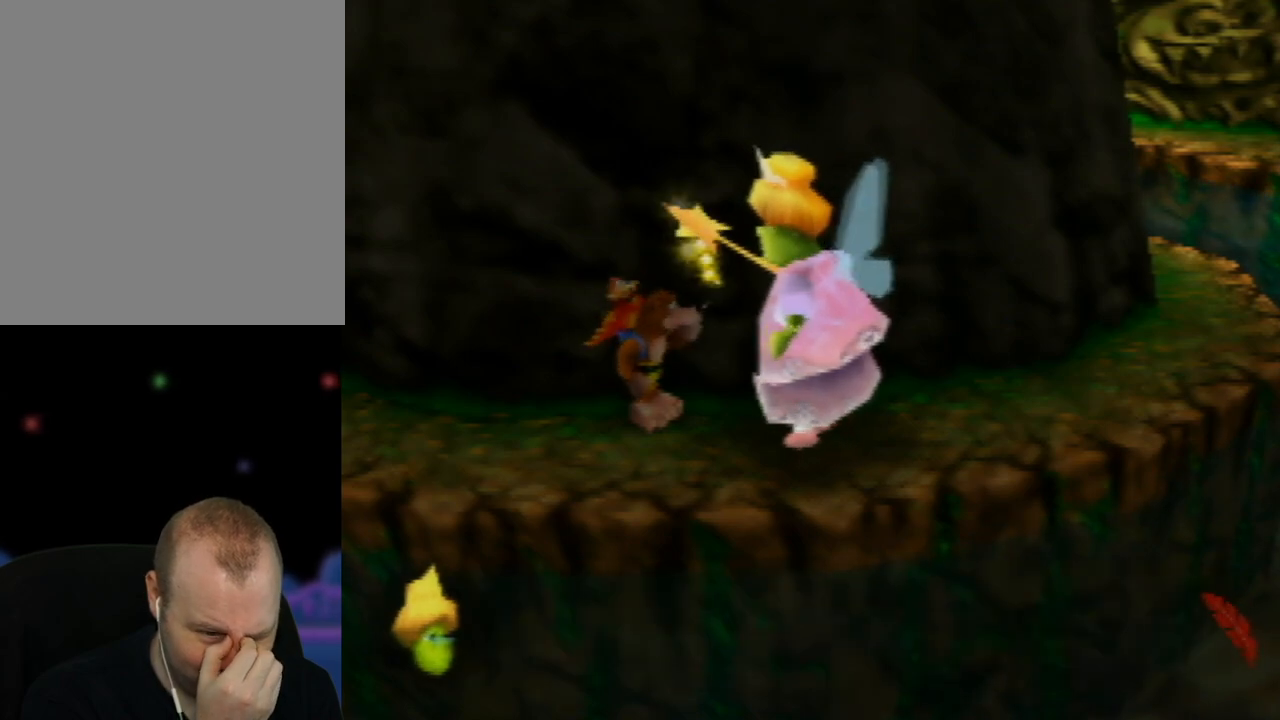
{"buttons": [], "left_stick": "center", "events": [[183, "A", "up"]]}
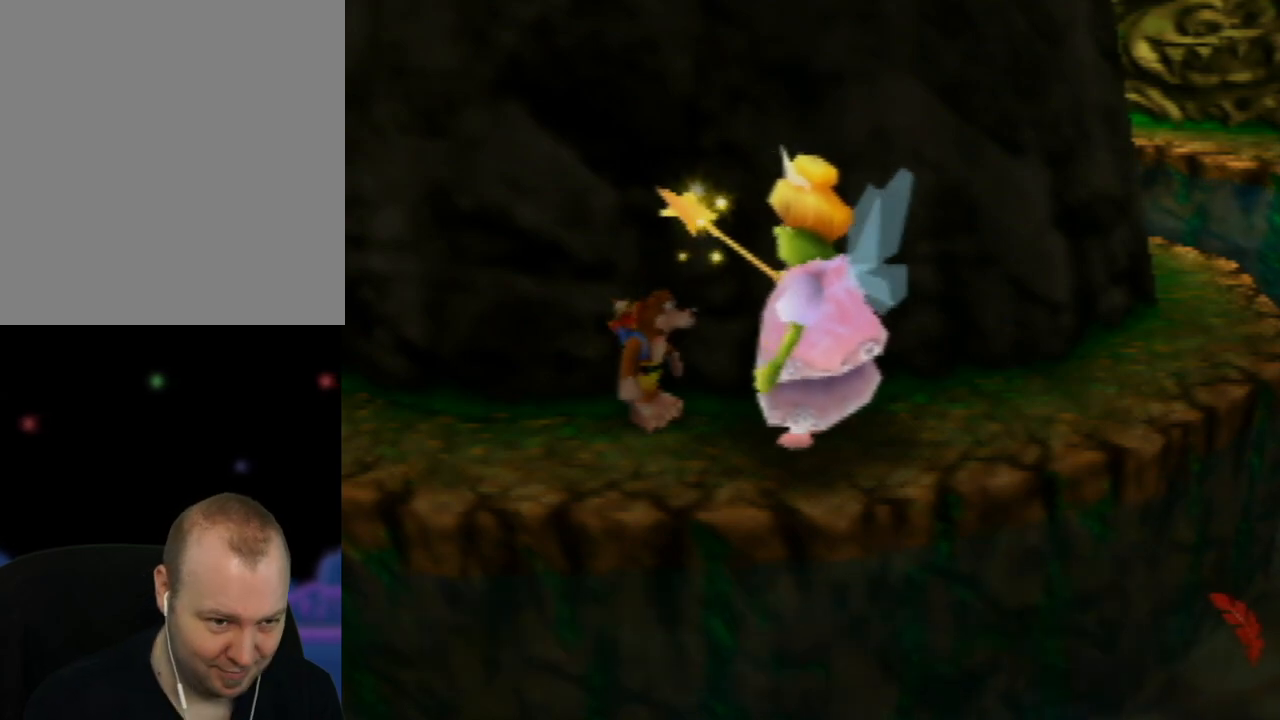
{"buttons": [], "left_stick": "down", "events": [[17, "left_stick", "down"]]}
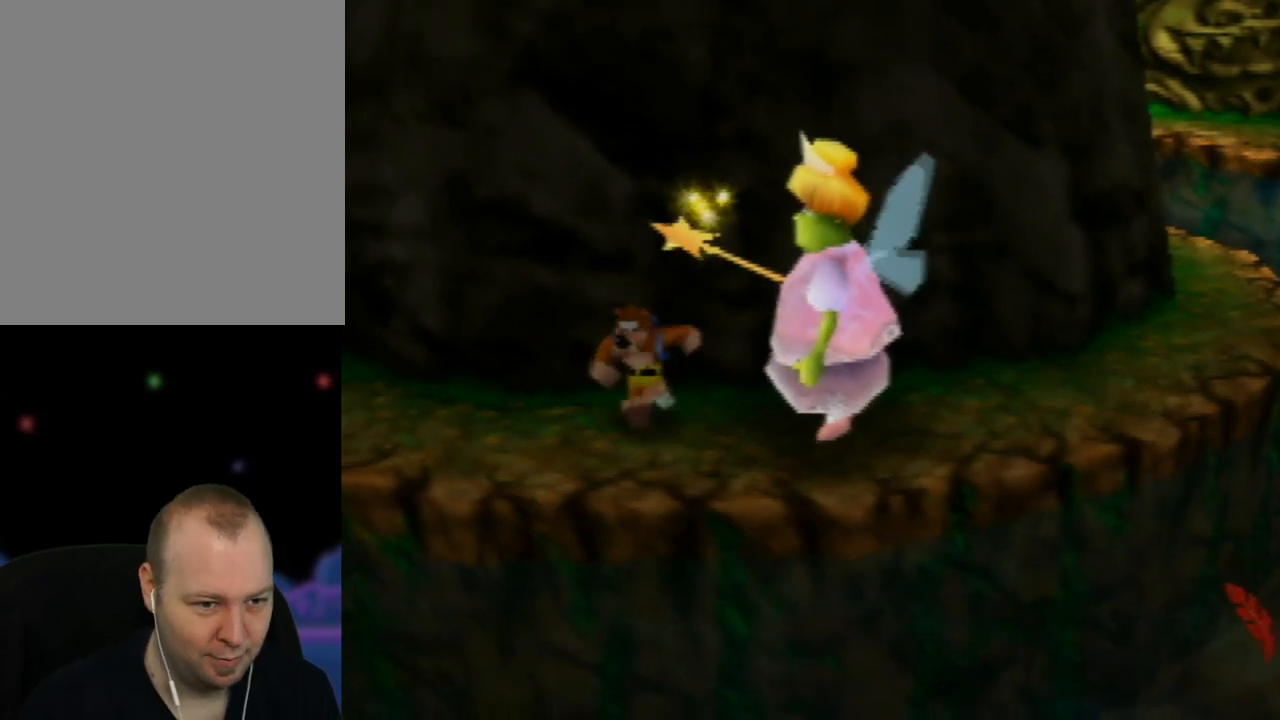
{"buttons": ["A"], "left_stick": "up-right", "events": [[33, "left_stick", "down-right"], [150, "left_stick", "right"], [167, "A", "down"], [267, "left_stick", "up-right"]]}
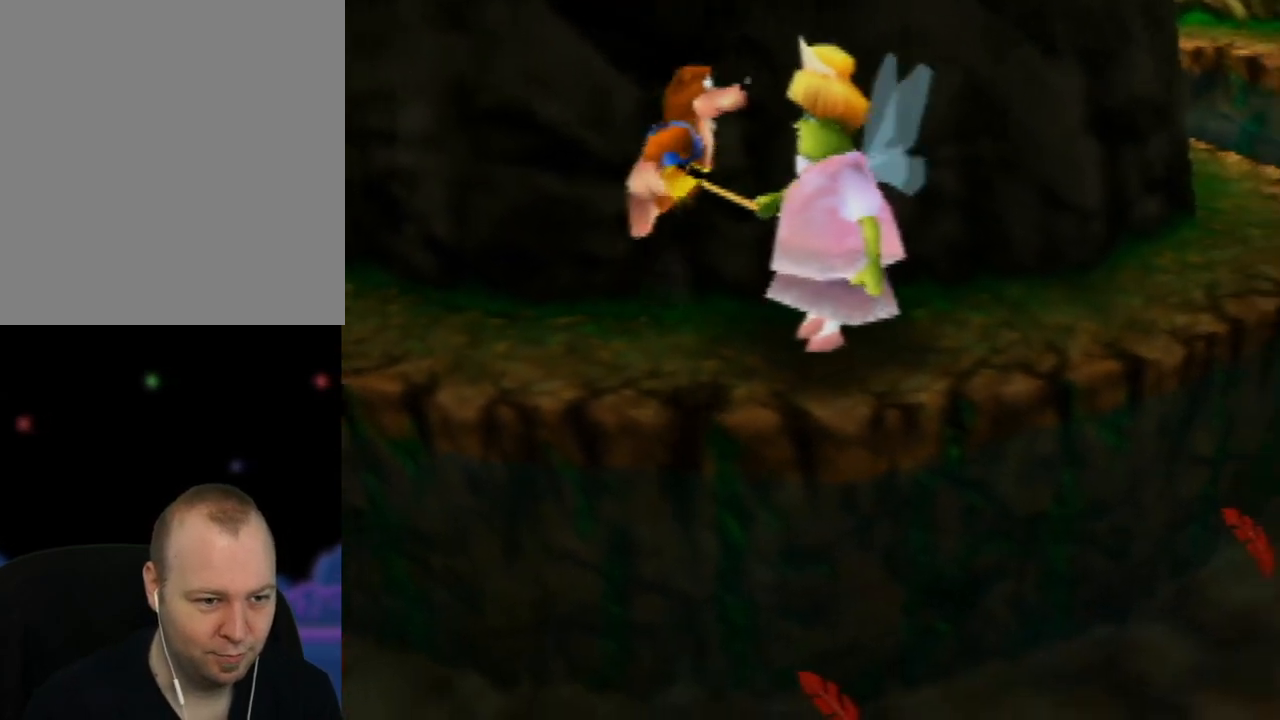
{"buttons": ["A"], "left_stick": "up-right", "events": [[417, "A", "up"], [450, "A", "down"]]}
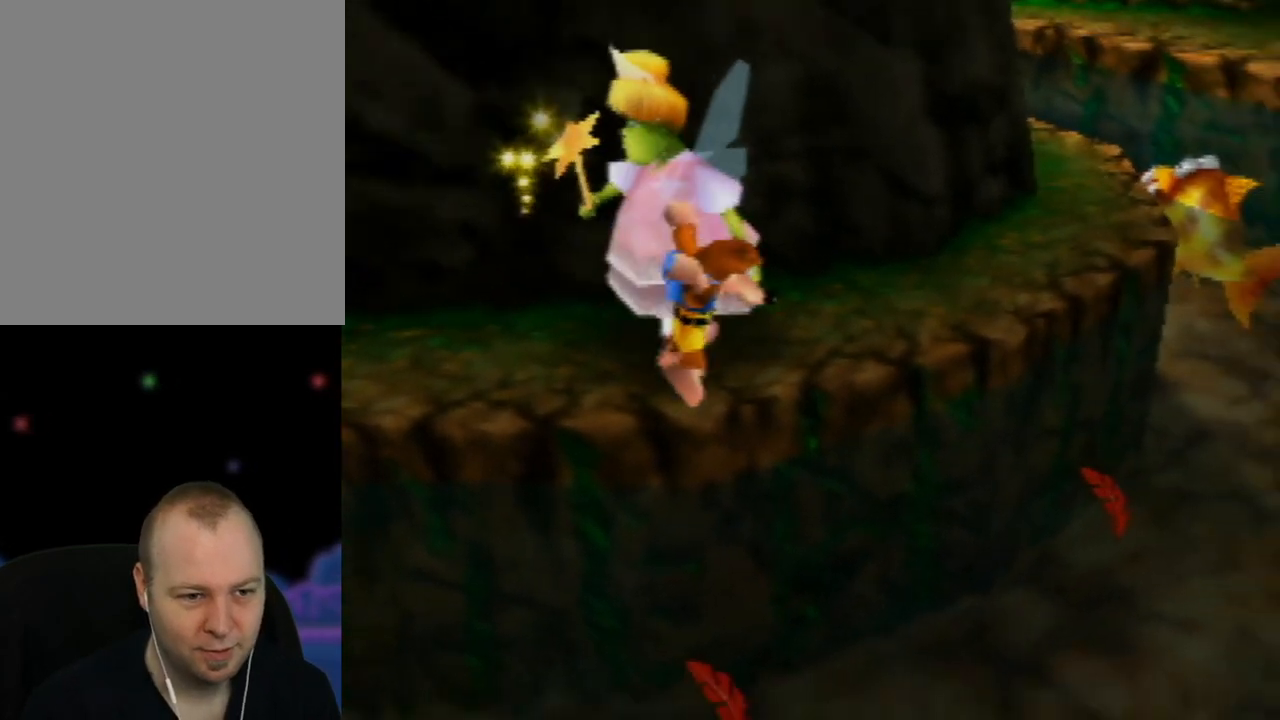
{"buttons": ["A"], "left_stick": "up-left", "events": [[233, "left_stick", "up"], [383, "left_stick", "up-left"]]}
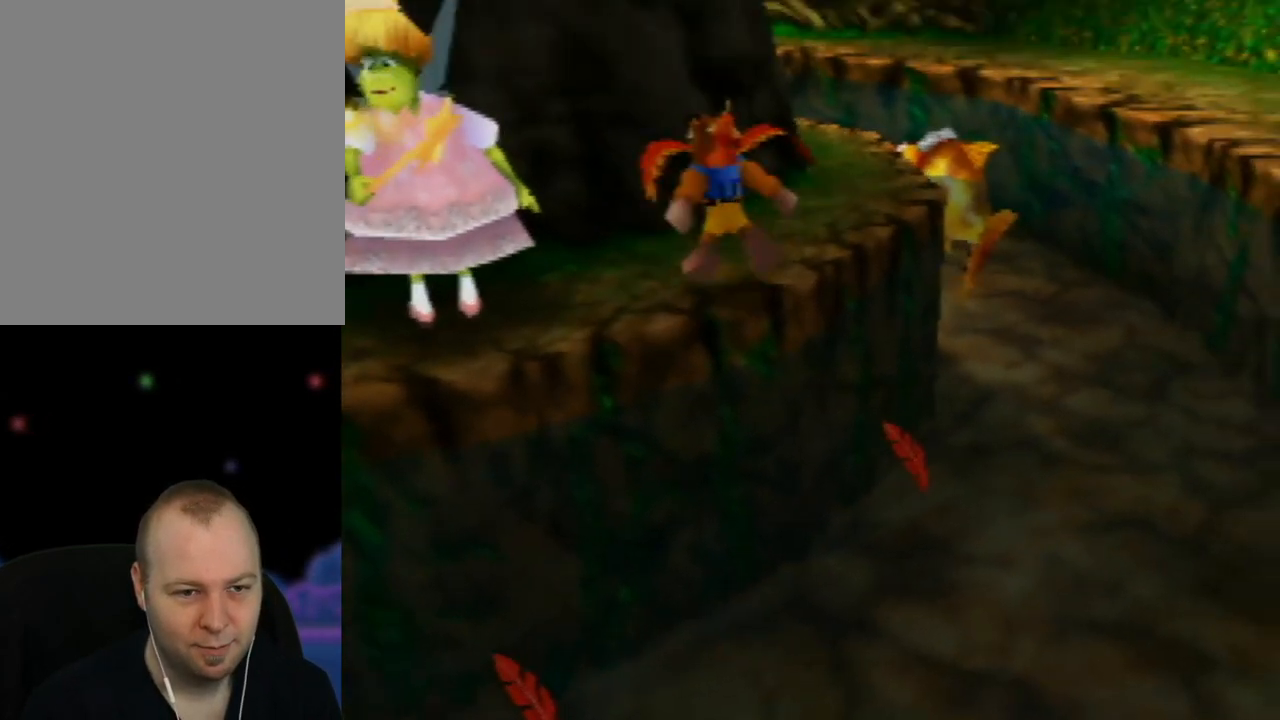
{"buttons": ["C_RIGHT"], "left_stick": "up-right", "events": [[250, "left_stick", "up-right"], [333, "A", "up"], [467, "C_RIGHT", "down"]]}
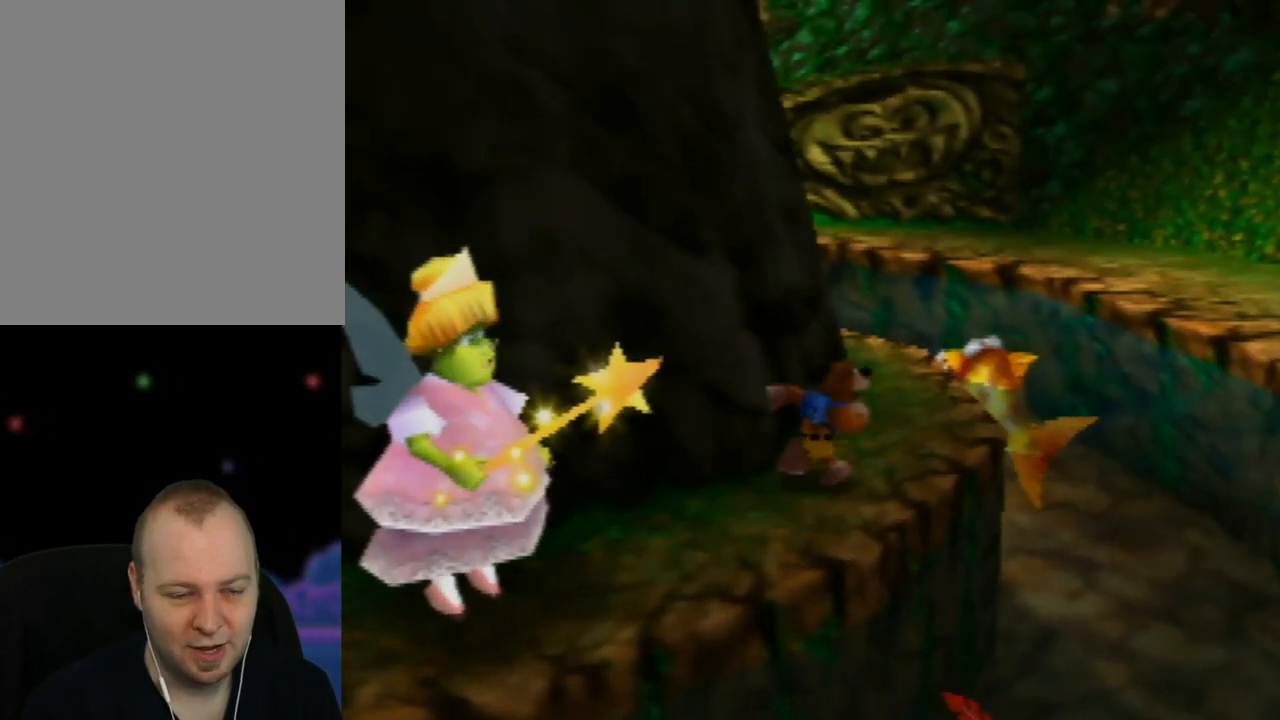
{"buttons": ["C_RIGHT"], "left_stick": "up", "events": [[133, "C_RIGHT", "up"], [233, "C_RIGHT", "down"], [233, "left_stick", "up"], [367, "C_RIGHT", "up"], [417, "C_RIGHT", "down"]]}
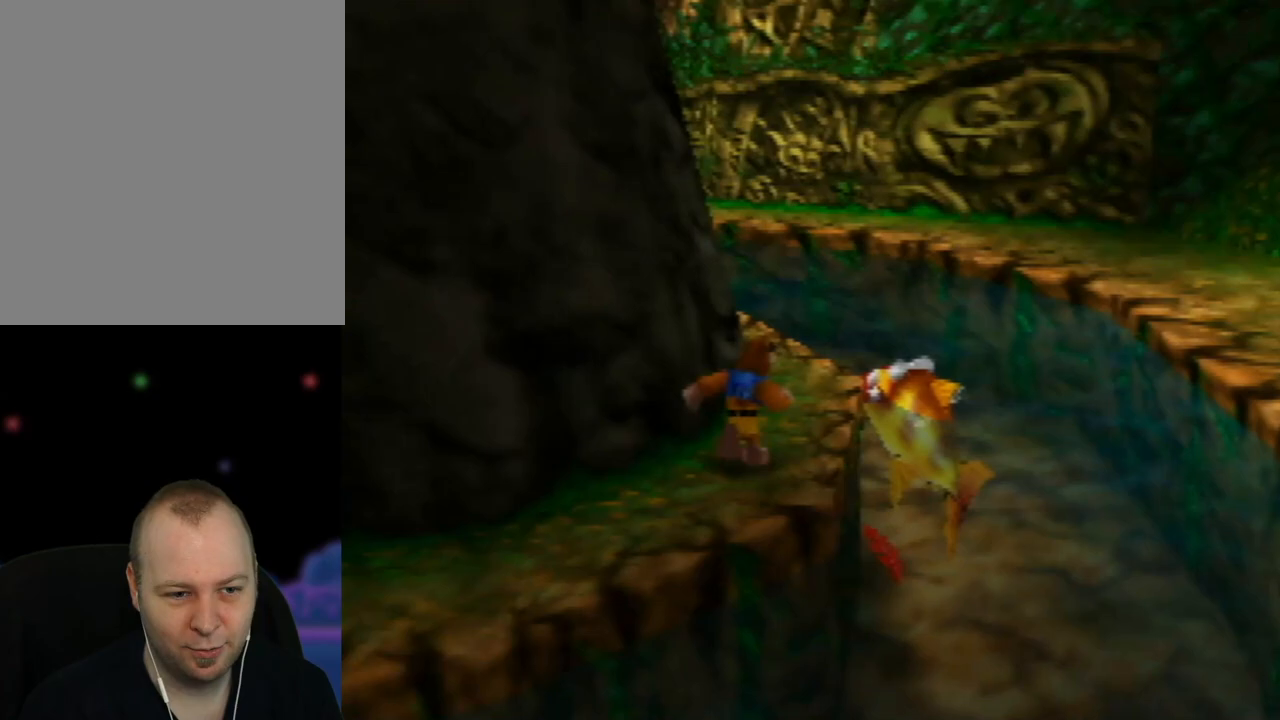
{"buttons": [], "left_stick": "right", "events": [[50, "left_stick", "up-left"], [67, "C_RIGHT", "up"], [233, "C_RIGHT", "down"], [267, "left_stick", "up-right"], [333, "C_RIGHT", "up"], [417, "left_stick", "right"]]}
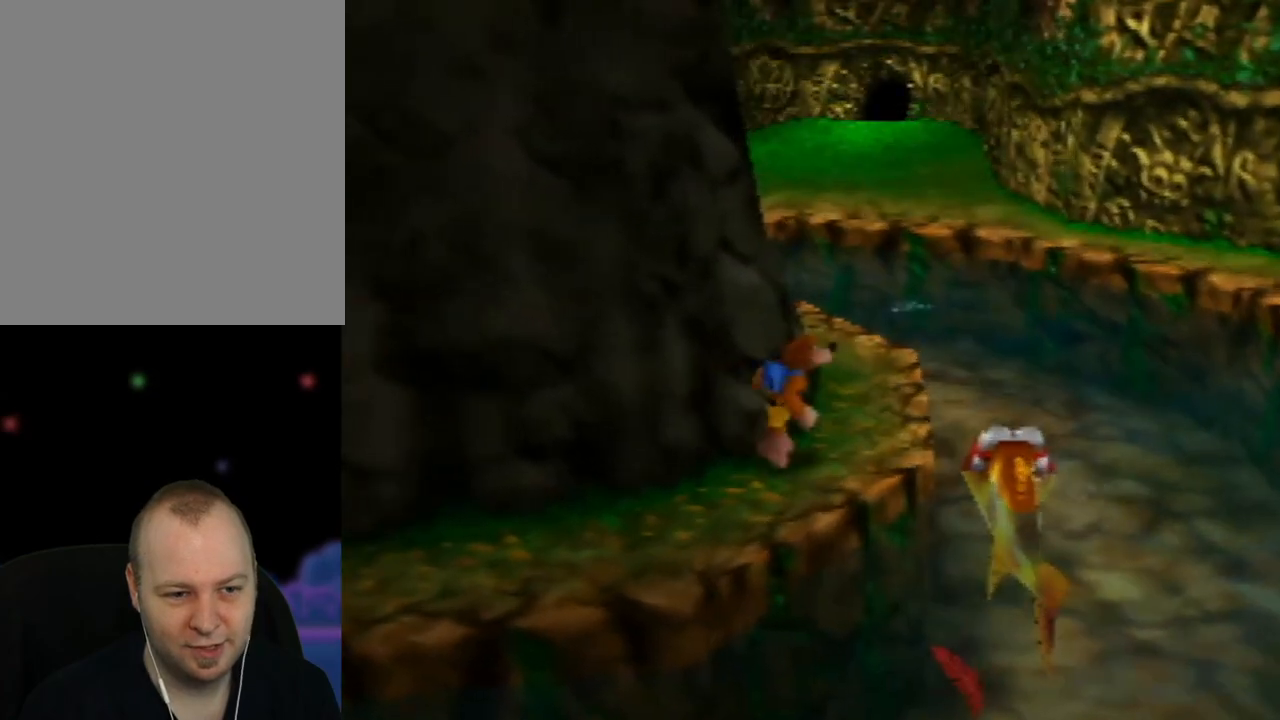
{"buttons": [], "left_stick": "right", "events": [[17, "A", "down"], [83, "left_stick", "down-right"], [417, "A", "up"], [467, "left_stick", "right"]]}
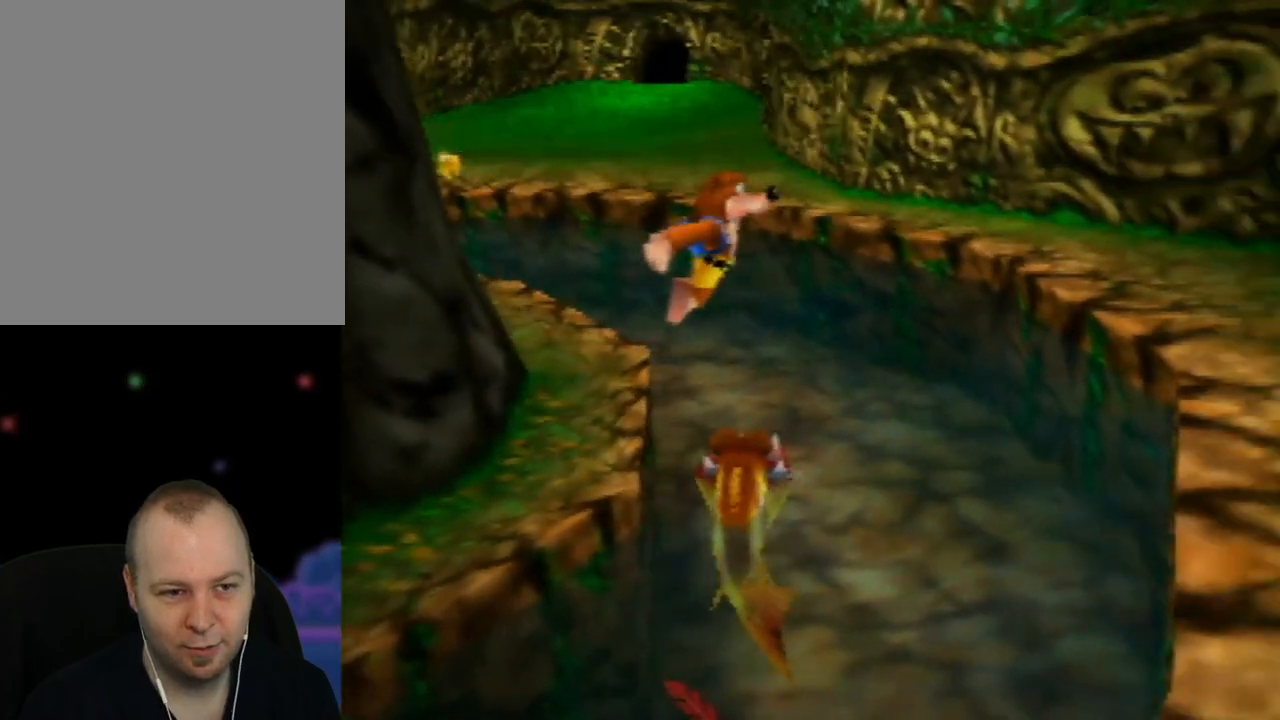
{"buttons": [], "left_stick": "right", "events": [[17, "A", "down"], [383, "A", "up"]]}
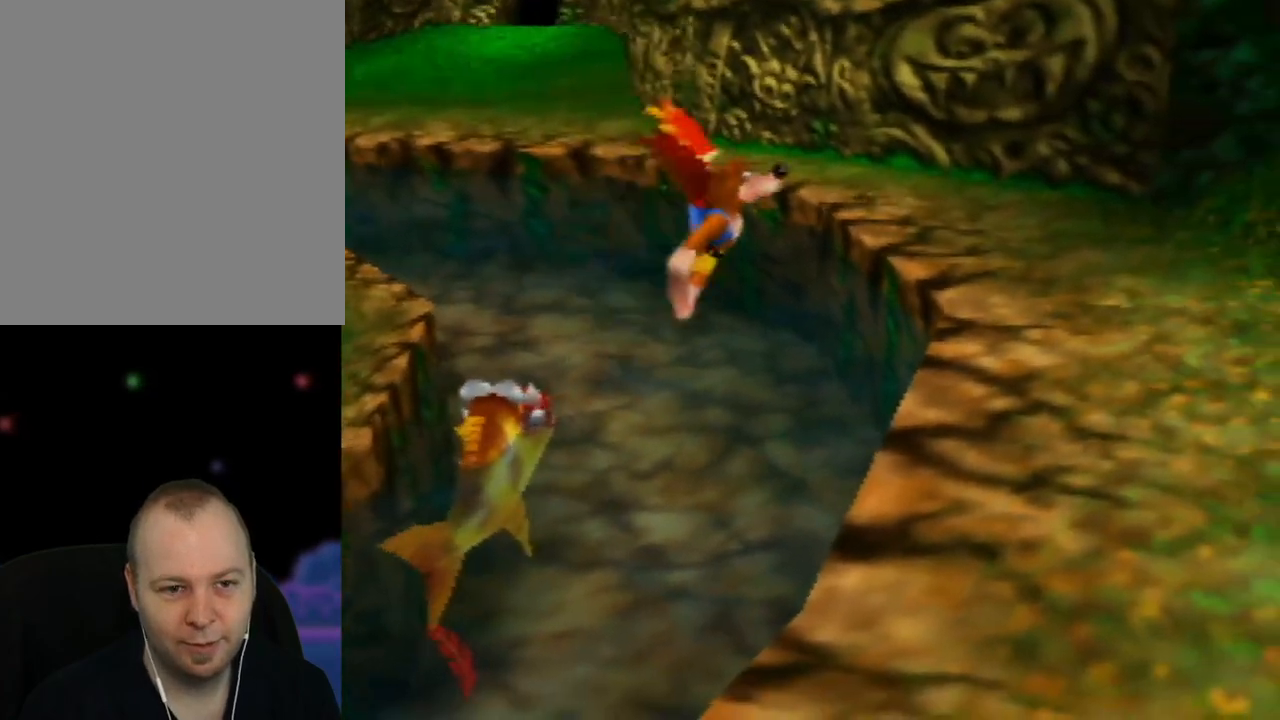
{"buttons": [], "left_stick": "up", "events": [[17, "C_LEFT", "down"], [150, "C_LEFT", "up"], [217, "C_LEFT", "down"], [317, "C_LEFT", "up"], [317, "left_stick", "up-right"], [450, "left_stick", "up"]]}
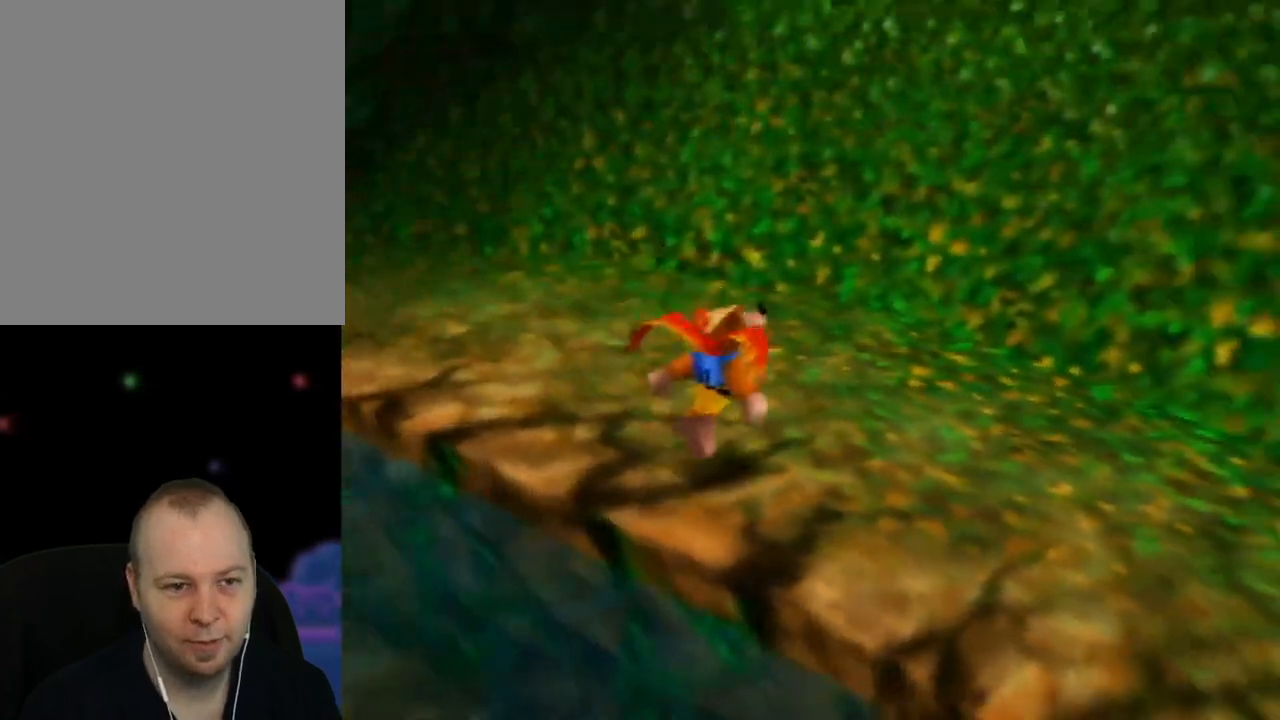
{"buttons": ["Z"], "left_stick": "up-right", "events": [[67, "Z", "down"], [200, "C_LEFT", "down"], [317, "C_LEFT", "up"], [417, "left_stick", "up-right"]]}
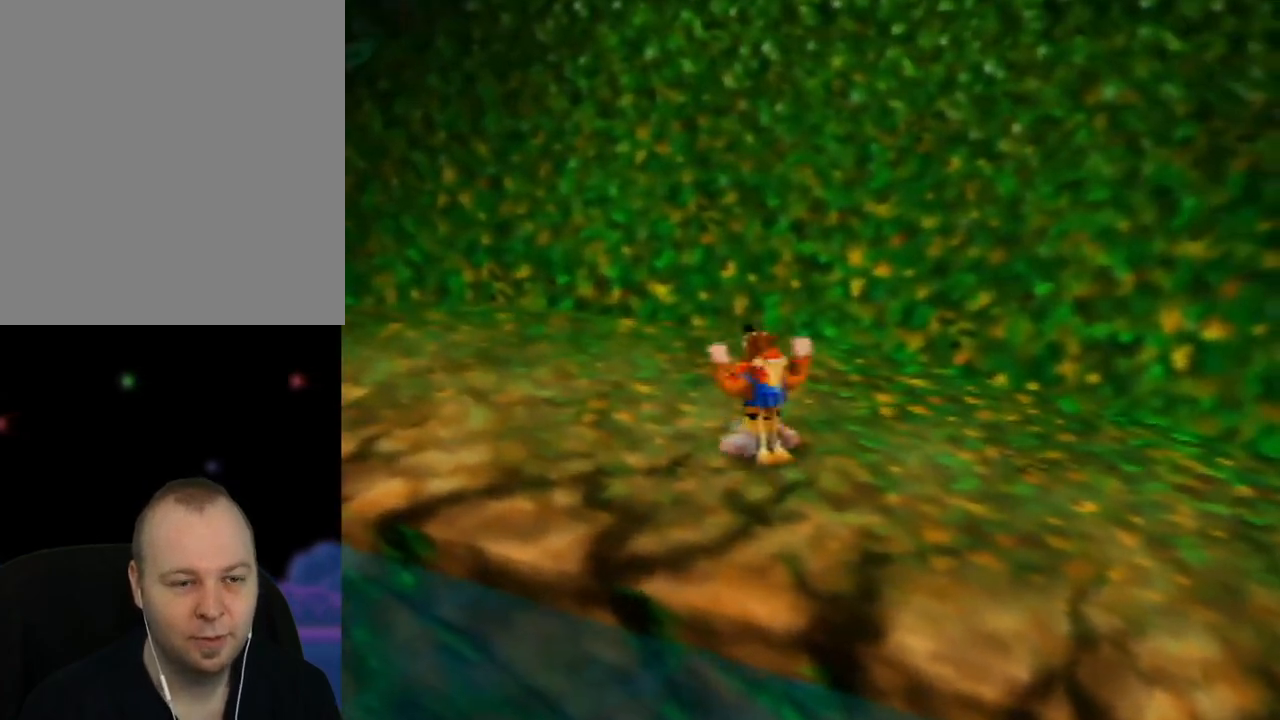
{"buttons": ["Z"], "left_stick": "up", "events": [[233, "left_stick", "up"]]}
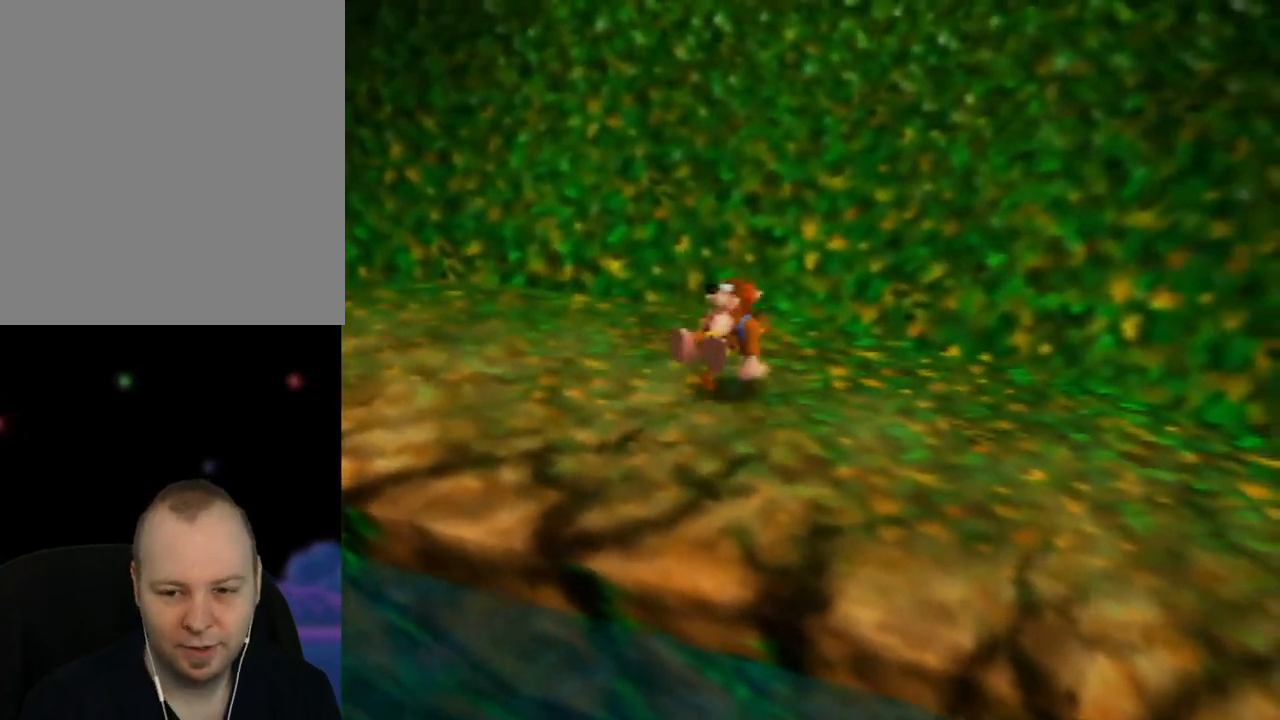
{"buttons": ["Z"], "left_stick": "up", "events": [[250, "left_stick", "up-right"], [450, "left_stick", "up"]]}
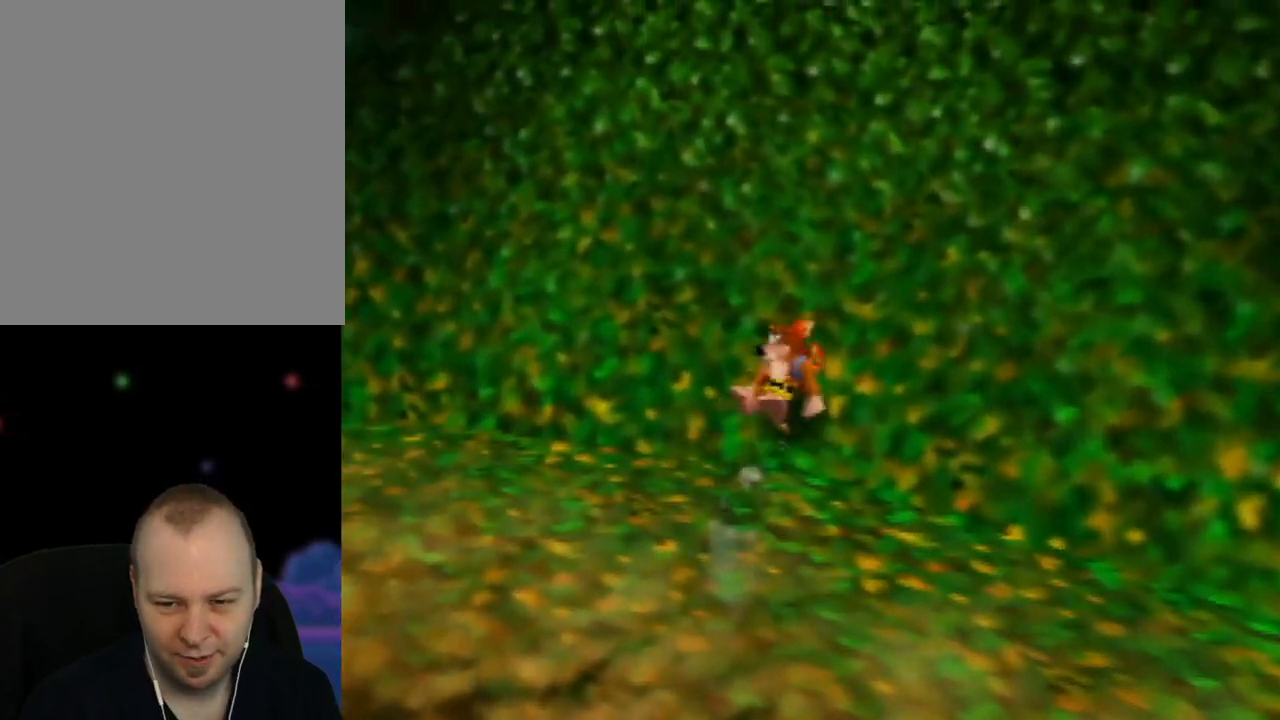
{"buttons": ["Z"], "left_stick": "up-right", "events": [[417, "left_stick", "up-right"]]}
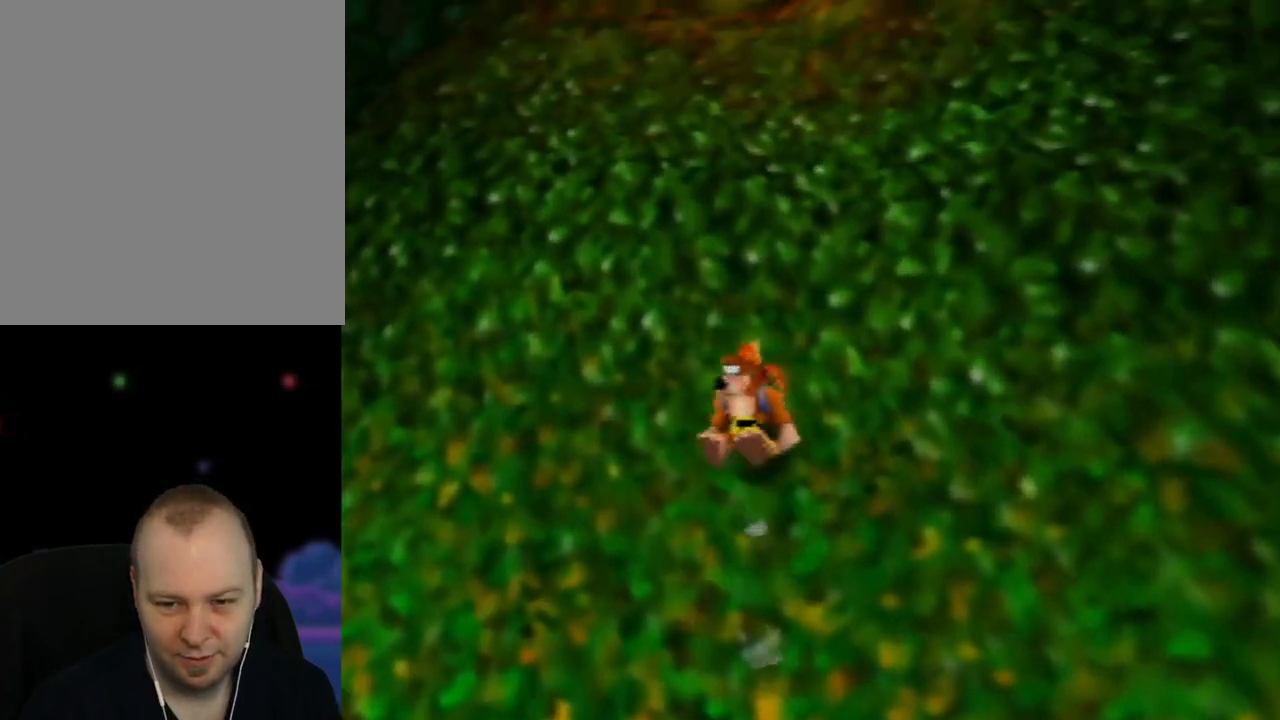
{"buttons": ["Z"], "left_stick": "up", "events": [[100, "left_stick", "up"]]}
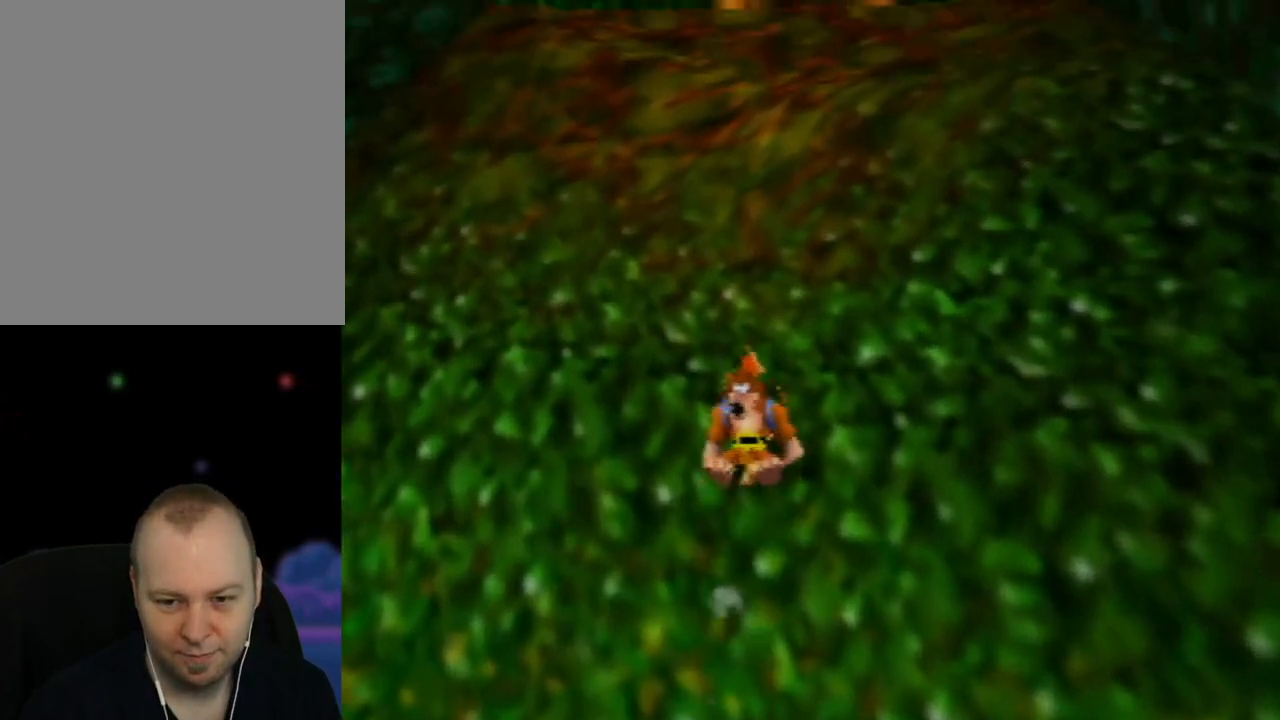
{"buttons": ["Z"], "left_stick": "up", "events": []}
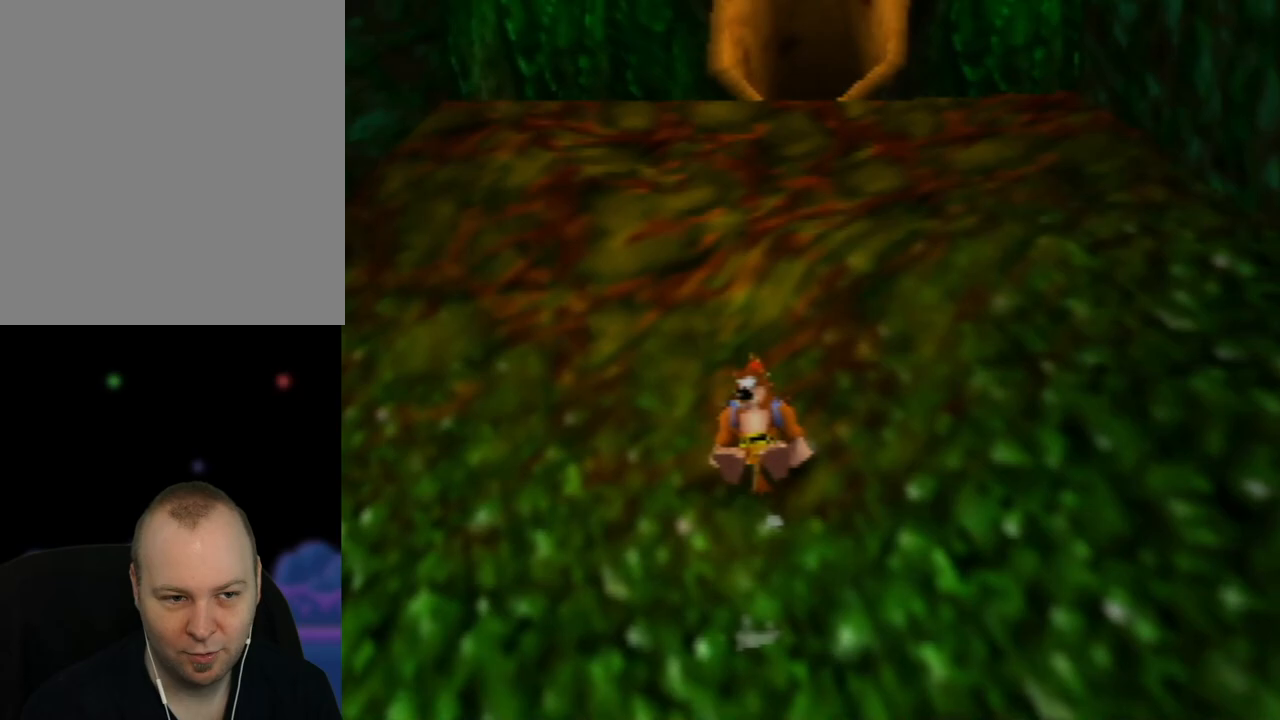
{"buttons": ["Z"], "left_stick": "up", "events": []}
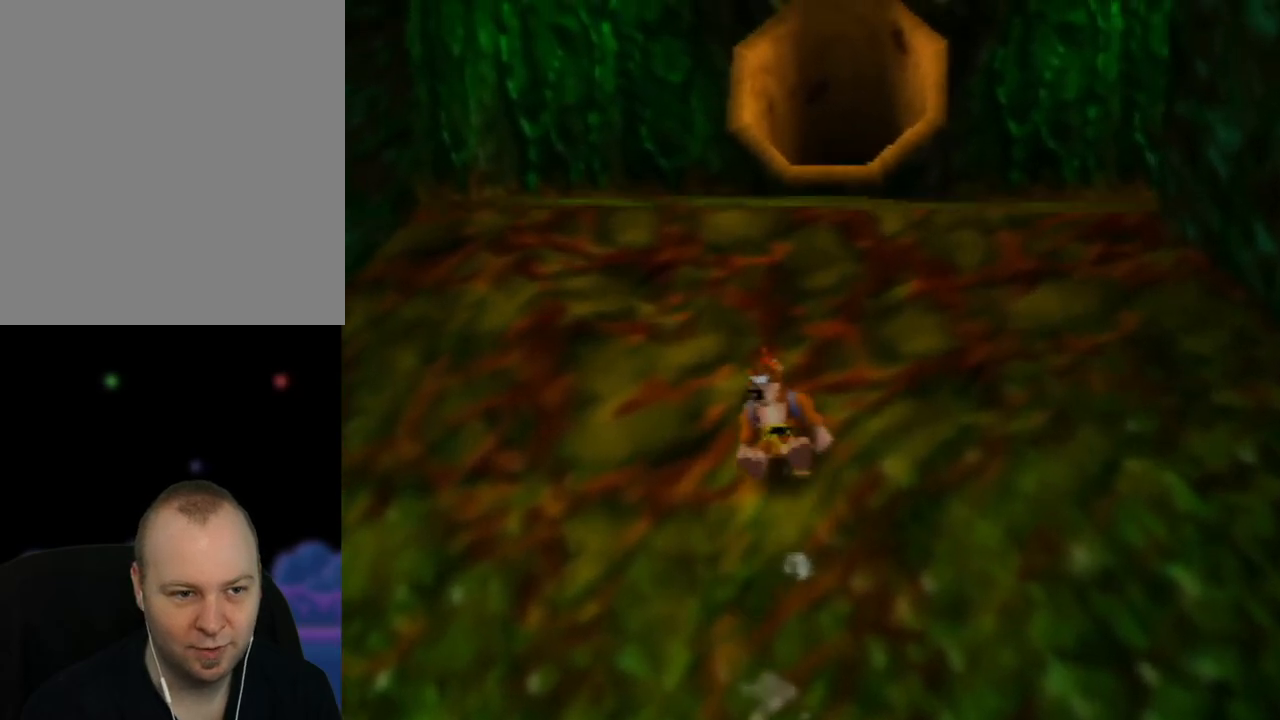
{"buttons": ["Z"], "left_stick": "up", "events": []}
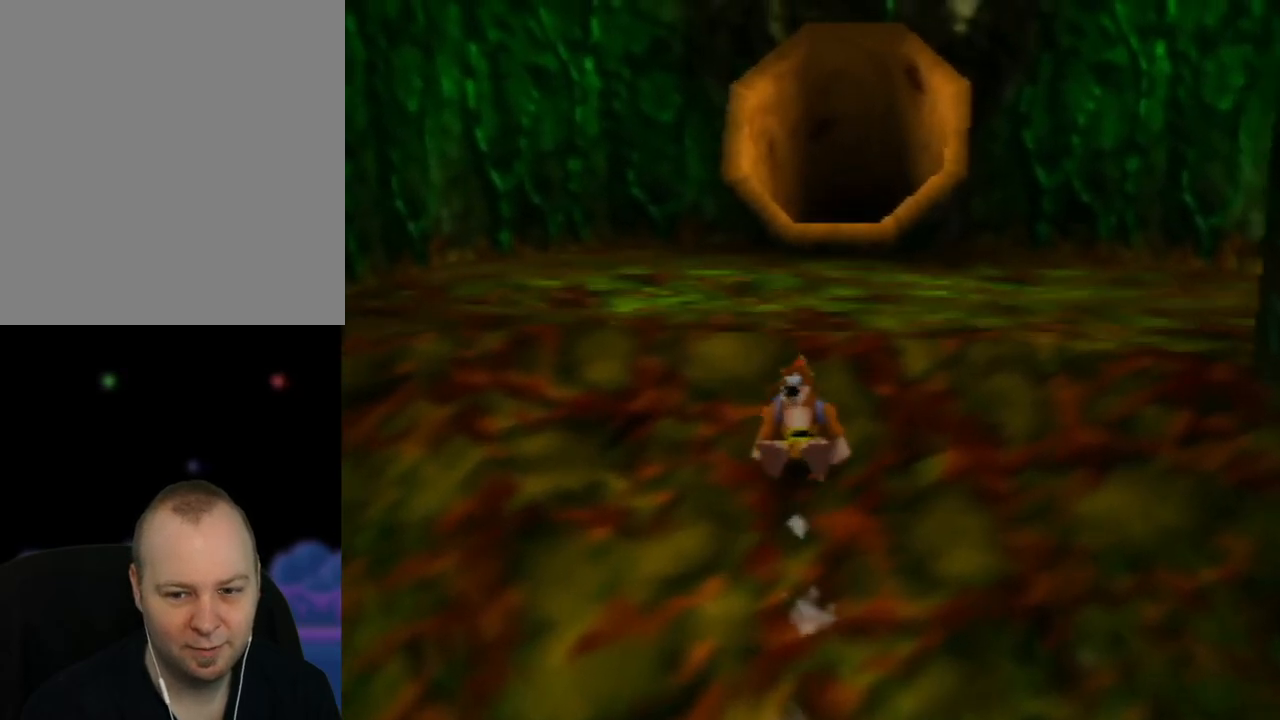
{"buttons": ["Z"], "left_stick": "up", "events": []}
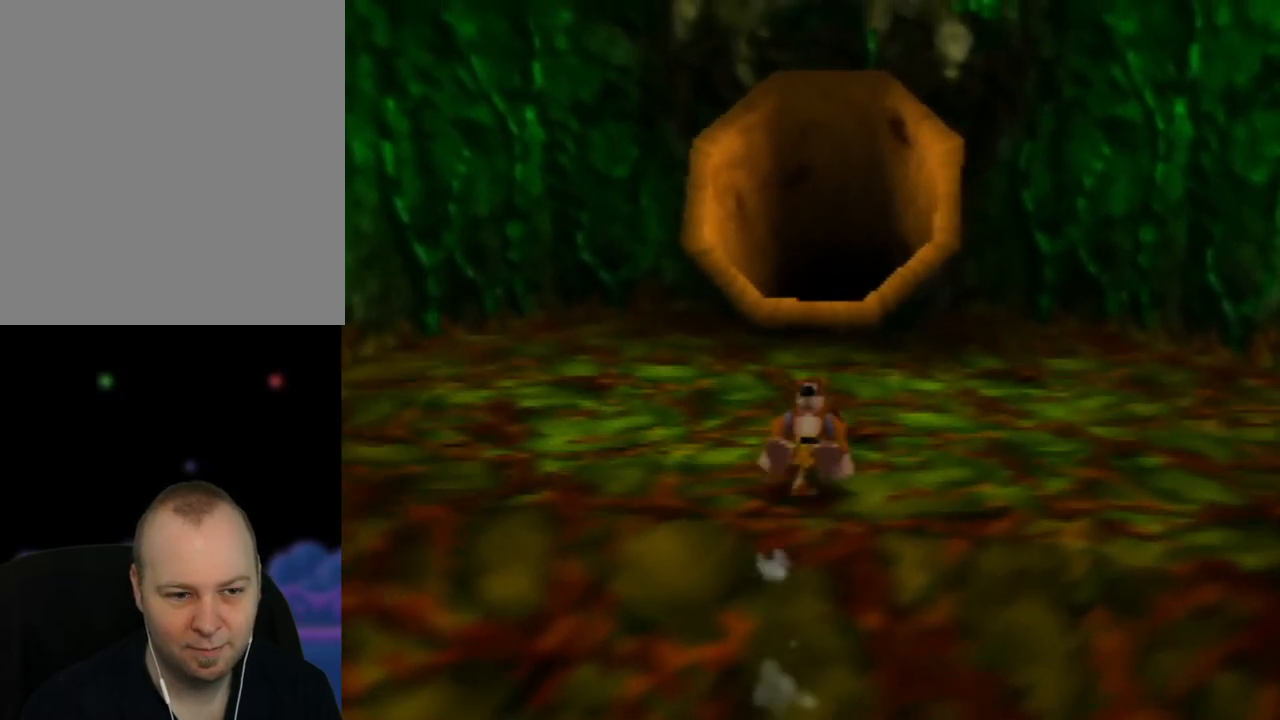
{"buttons": ["Z"], "left_stick": "up", "events": []}
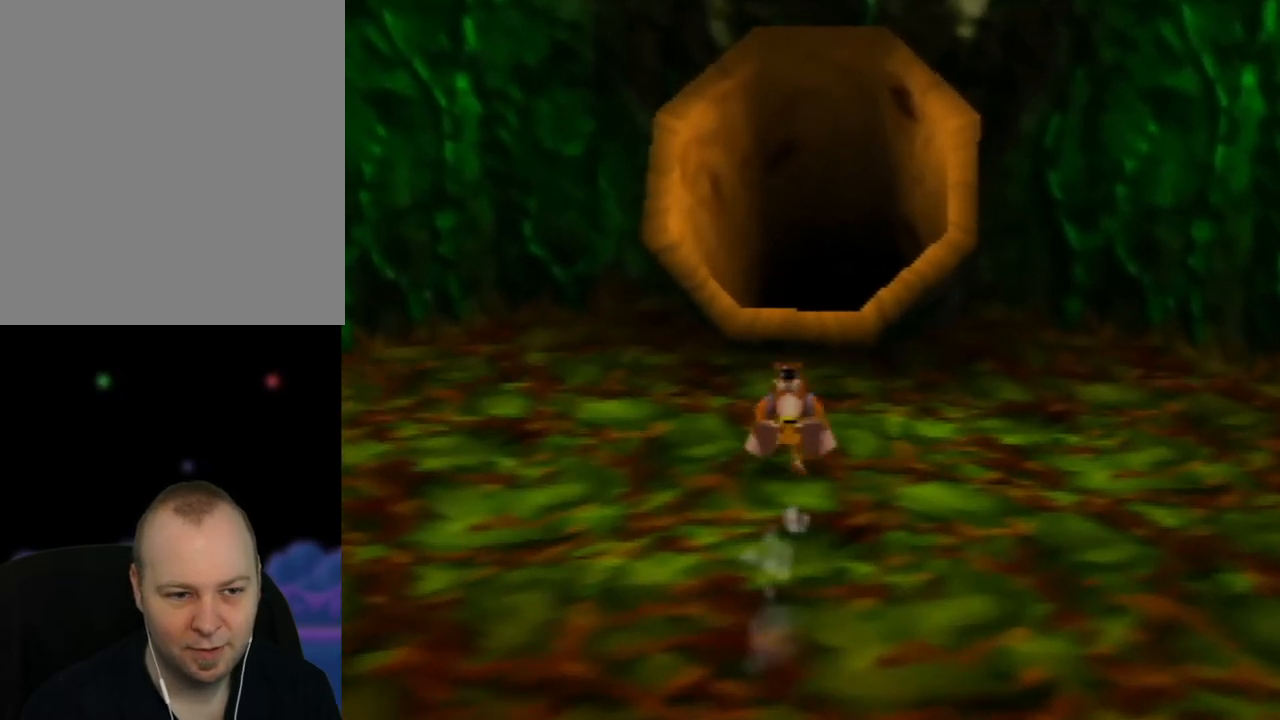
{"buttons": ["Z"], "left_stick": "up", "events": []}
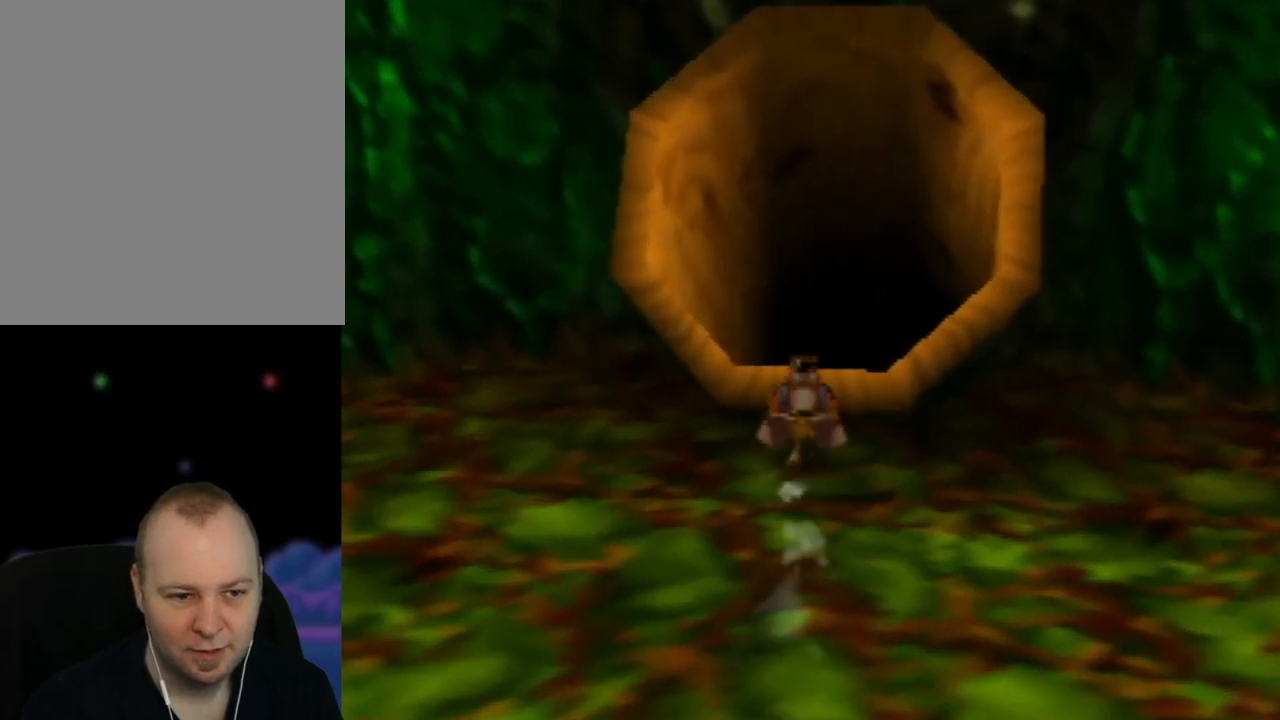
{"buttons": ["Z"], "left_stick": "center", "events": [[17, "left_stick", "up-right"], [133, "left_stick", "center"]]}
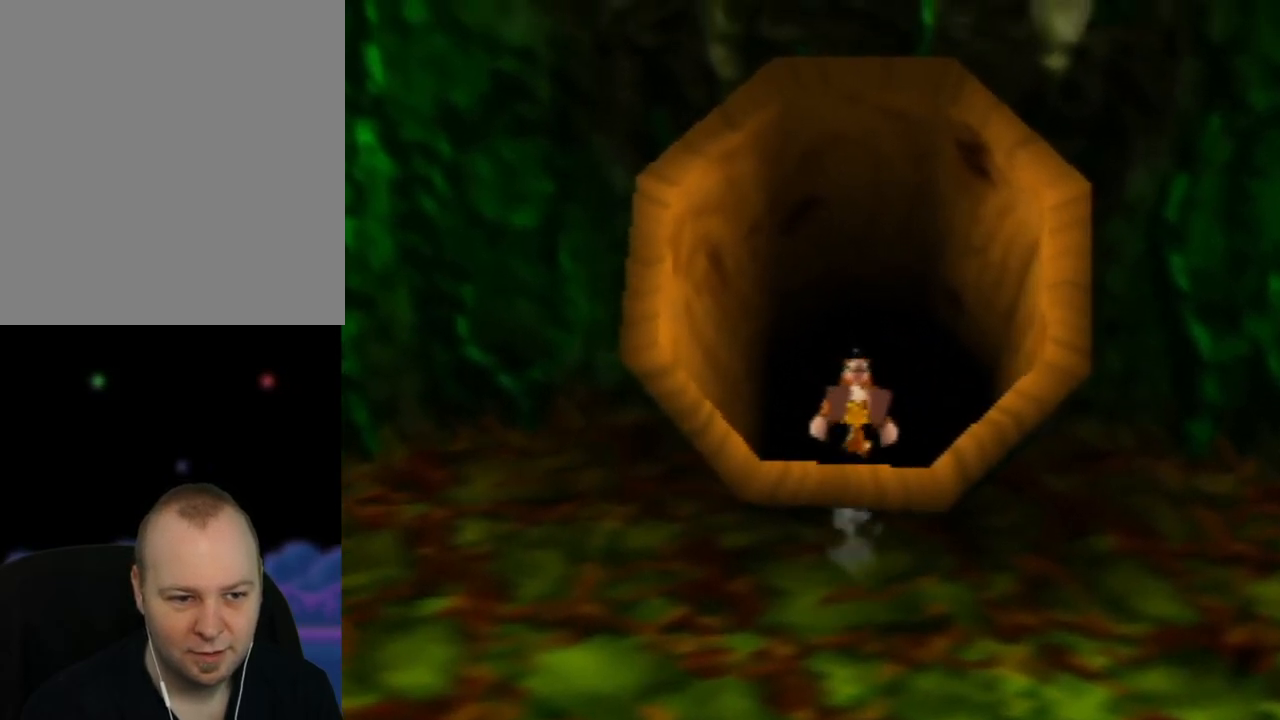
{"buttons": ["Z"], "left_stick": "down-left", "events": [[433, "left_stick", "down-left"]]}
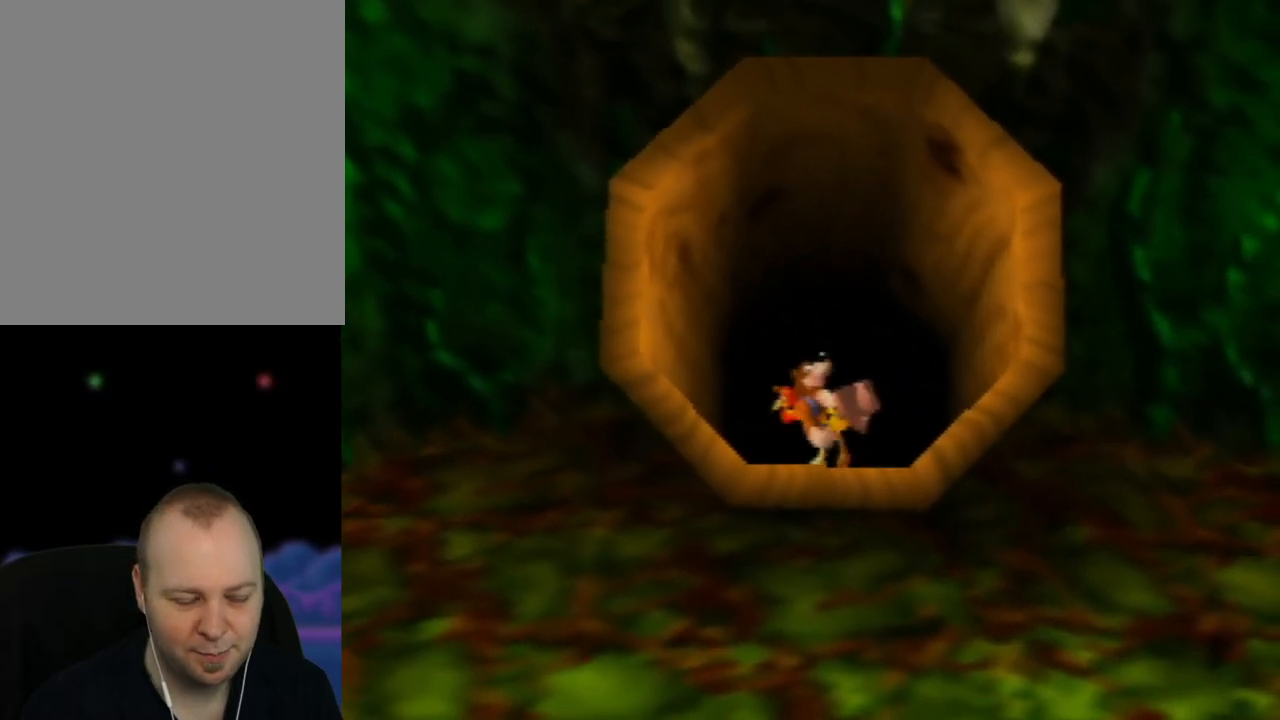
{"buttons": ["Z"], "left_stick": "down-left", "events": [[133, "C_RIGHT", "down"], [267, "C_RIGHT", "up"], [383, "C_RIGHT", "down"], [500, "C_RIGHT", "up"]]}
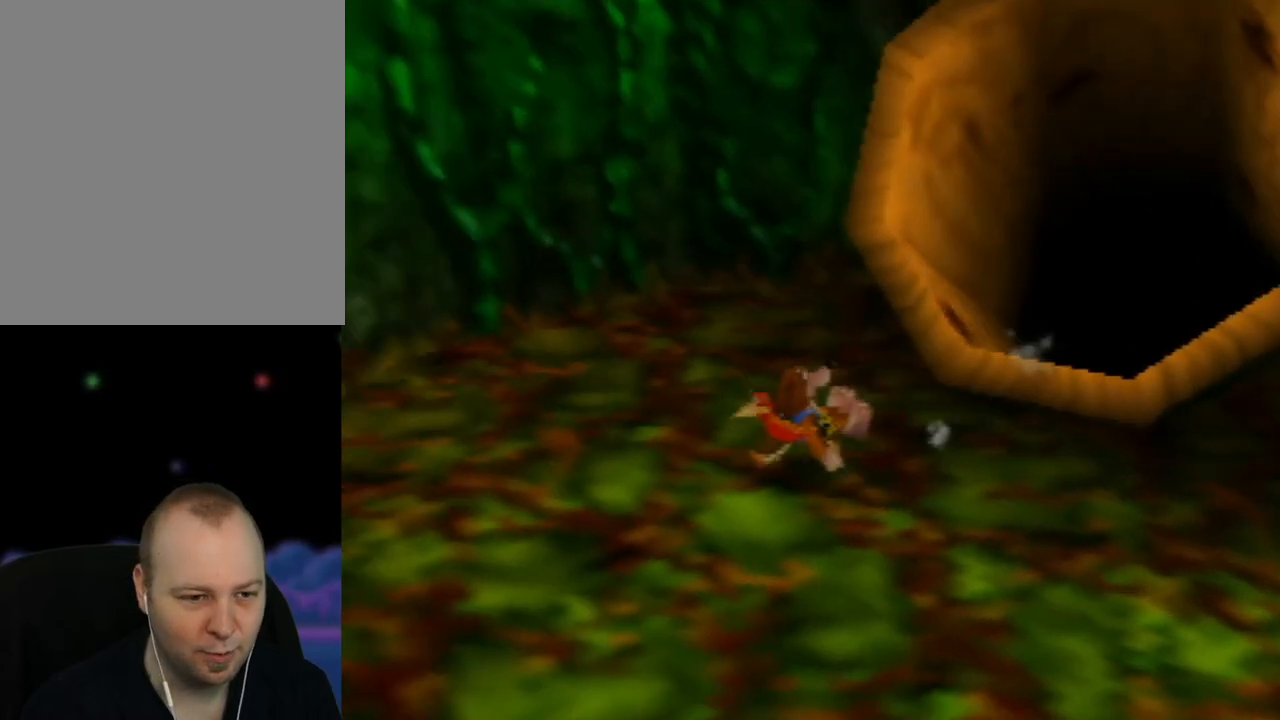
{"buttons": ["Z"], "left_stick": "up-left", "events": [[100, "C_RIGHT", "down"], [217, "C_RIGHT", "up"], [300, "C_RIGHT", "down"], [433, "C_RIGHT", "up"], [483, "left_stick", "up-left"]]}
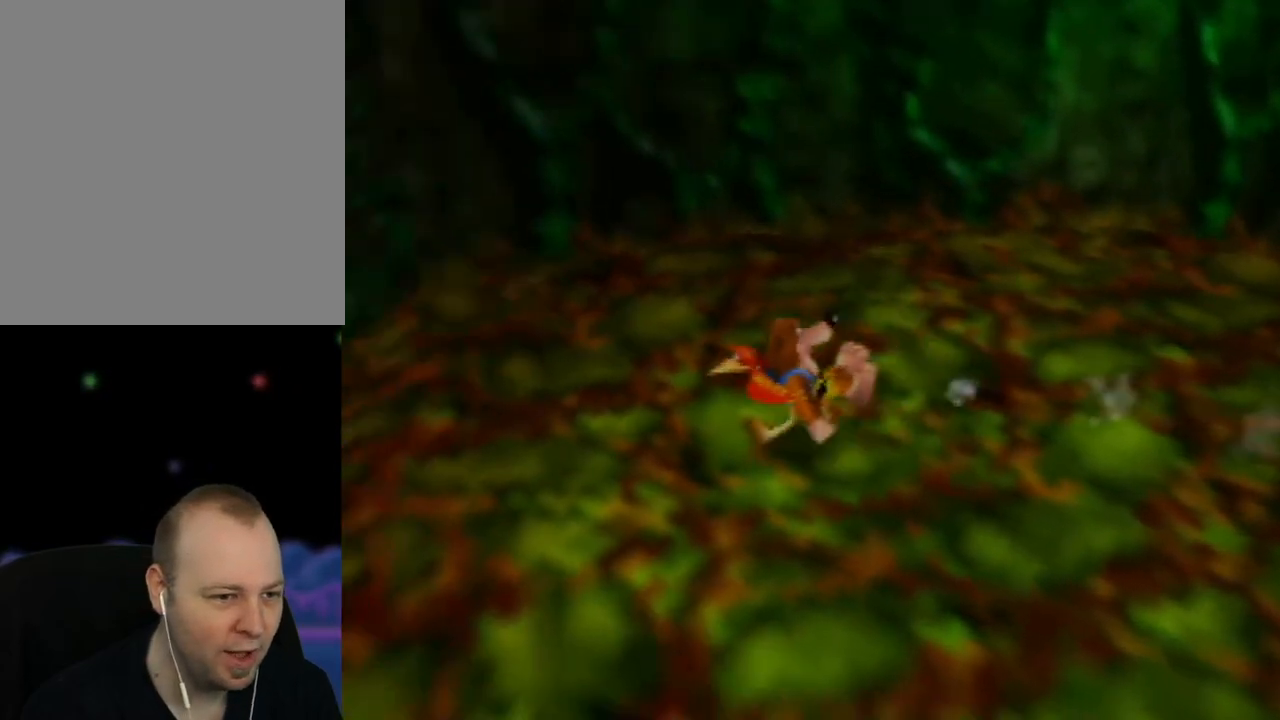
{"buttons": ["Z"], "left_stick": "up-left", "events": [[17, "C_RIGHT", "down"], [150, "C_RIGHT", "up"]]}